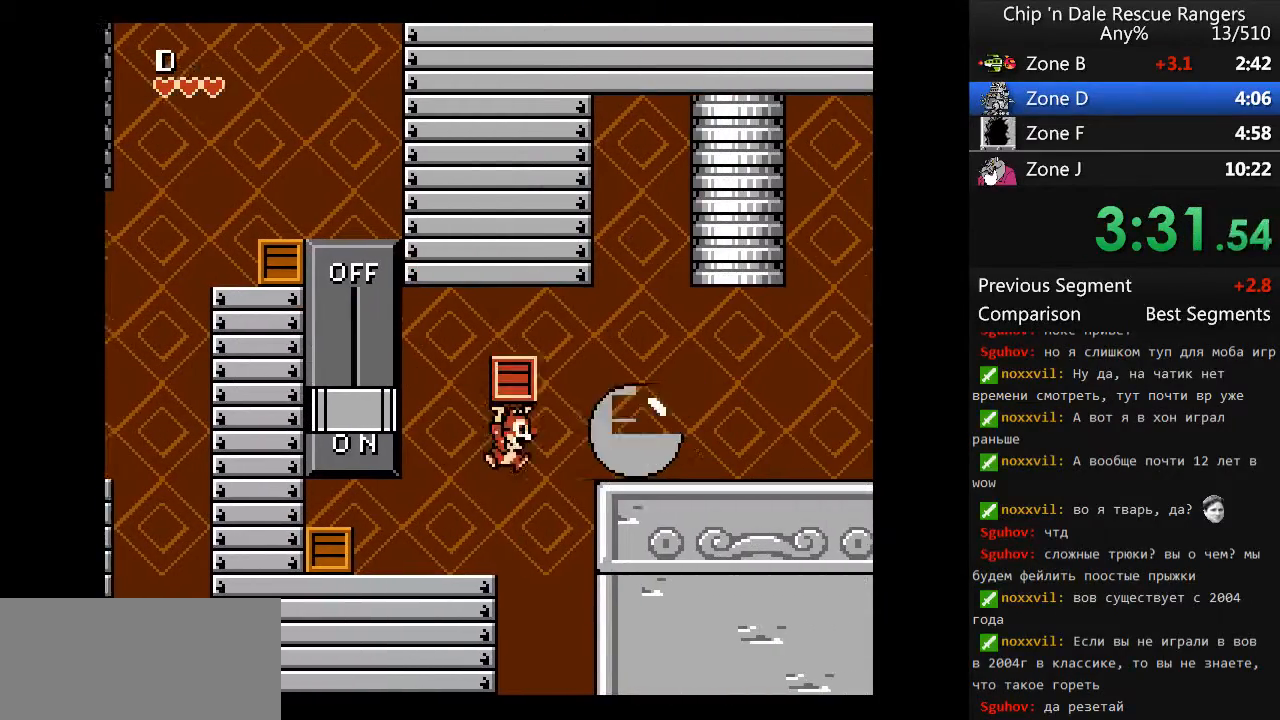
Gameplay with a controller (Nintendo layout); each line is a JSON object with the inputs held at the frame after it. "events" lists button and stick changes between this image and that frame as [ms after this image, input, new state], when the widget could be followed in between. Not read: L3 R3.
{"buttons": ["DPAD_RIGHT"], "events": [[33, "DPAD_LEFT", "down"], [100, "A", "up"], [100, "DPAD_RIGHT", "up"], [200, "DPAD_LEFT", "up"], [233, "DPAD_RIGHT", "down"]]}
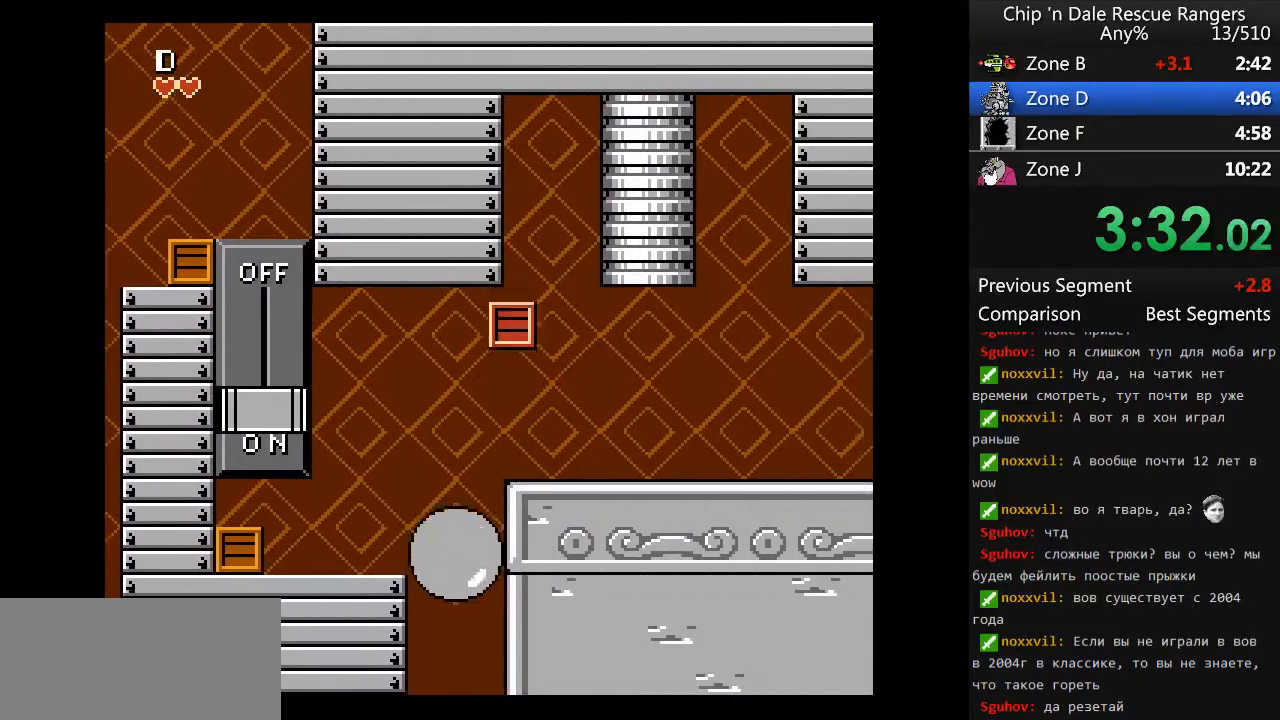
{"buttons": ["DPAD_RIGHT"], "events": []}
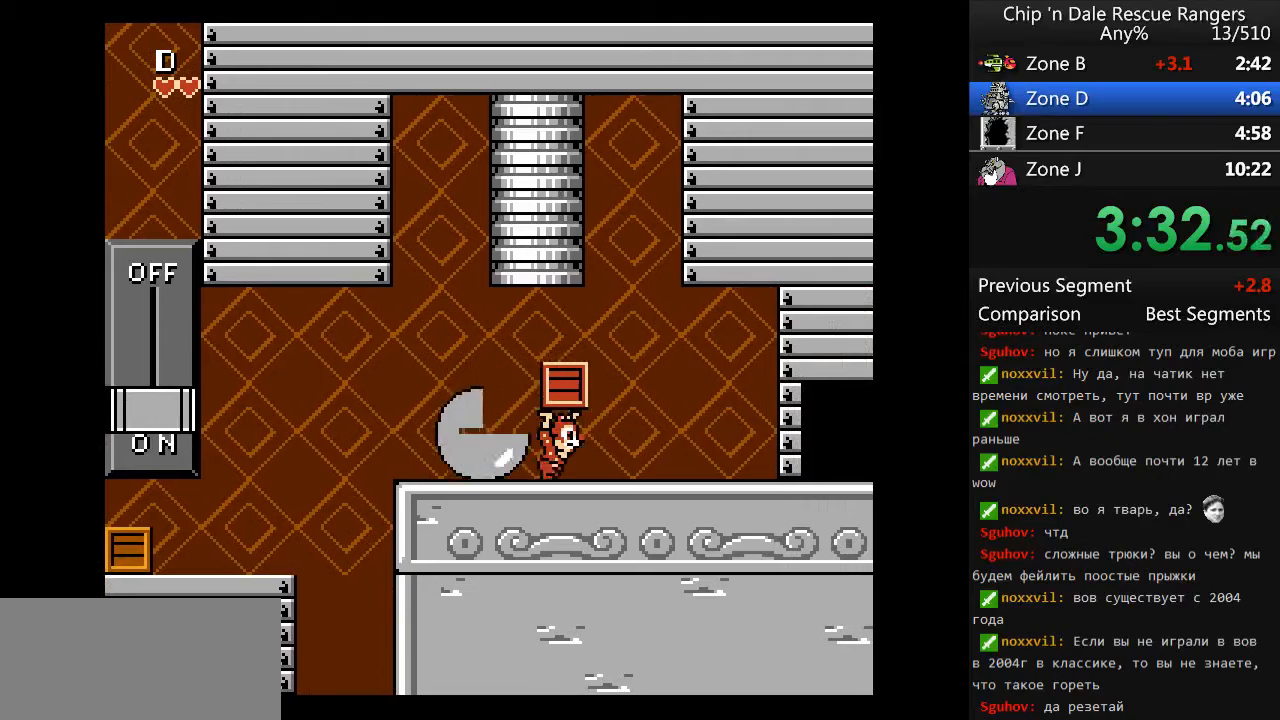
{"buttons": ["DPAD_RIGHT"], "events": []}
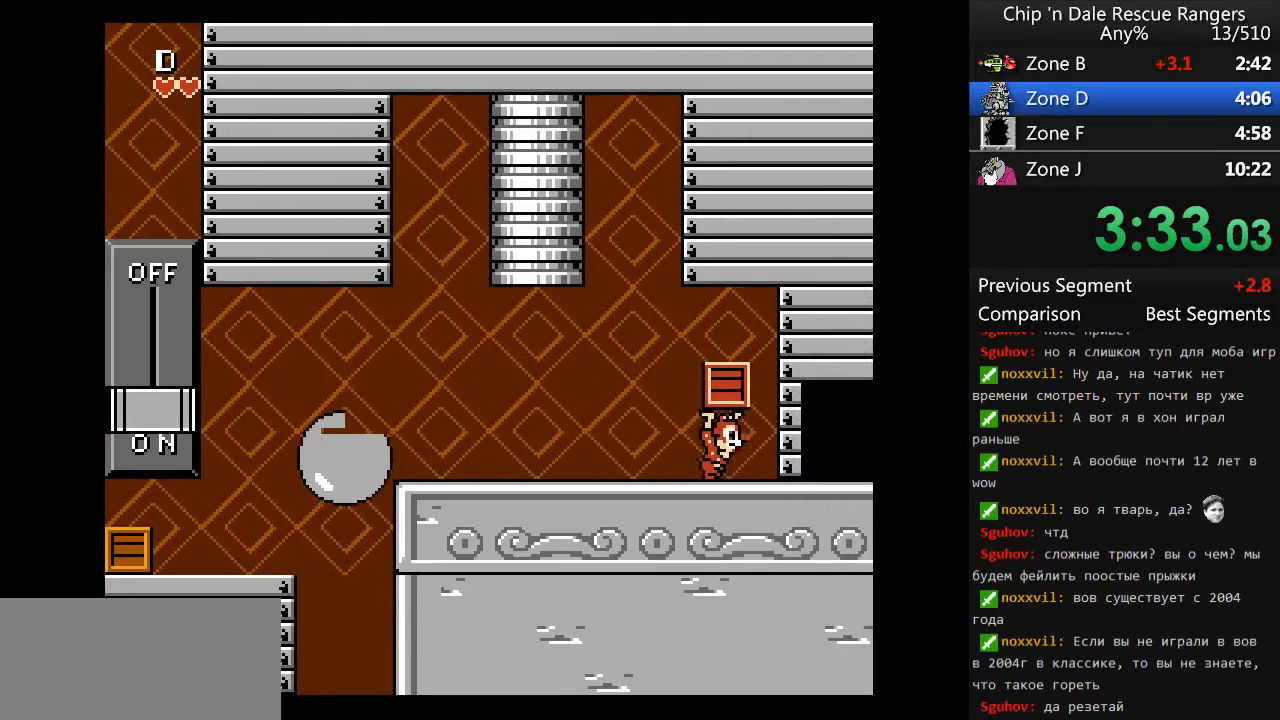
{"buttons": ["DPAD_RIGHT"], "events": []}
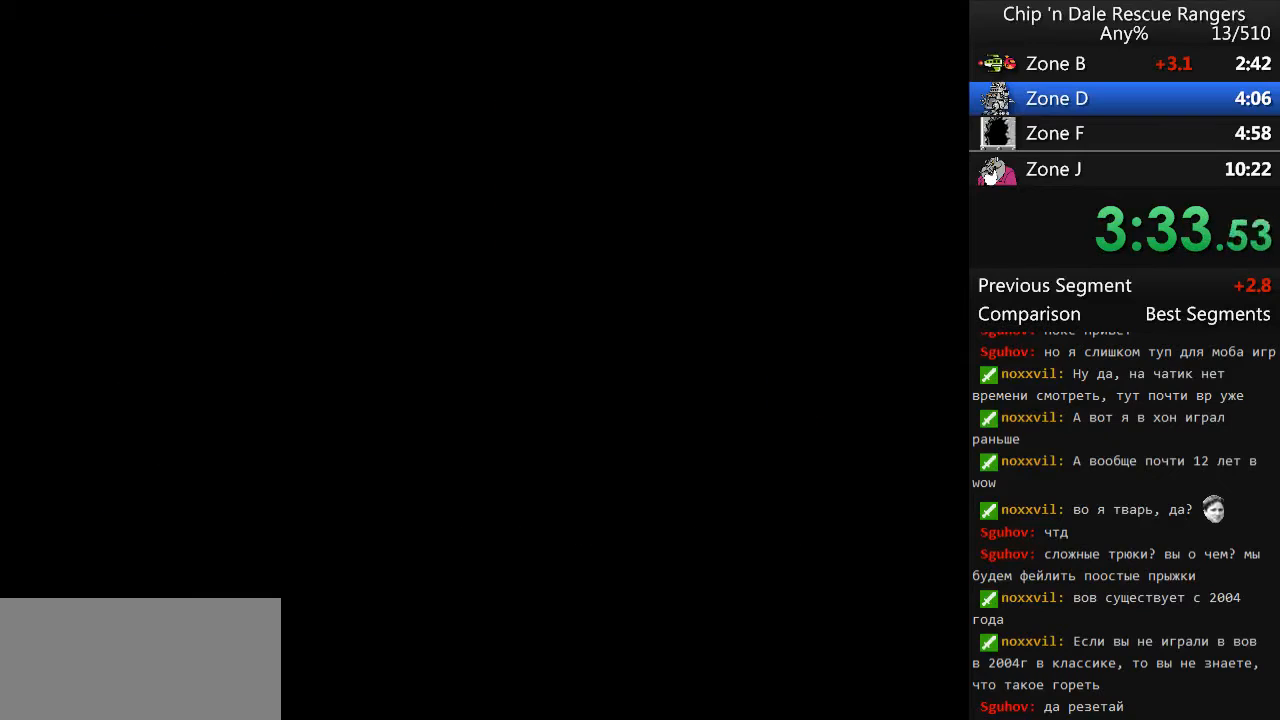
{"buttons": ["DPAD_RIGHT"], "events": []}
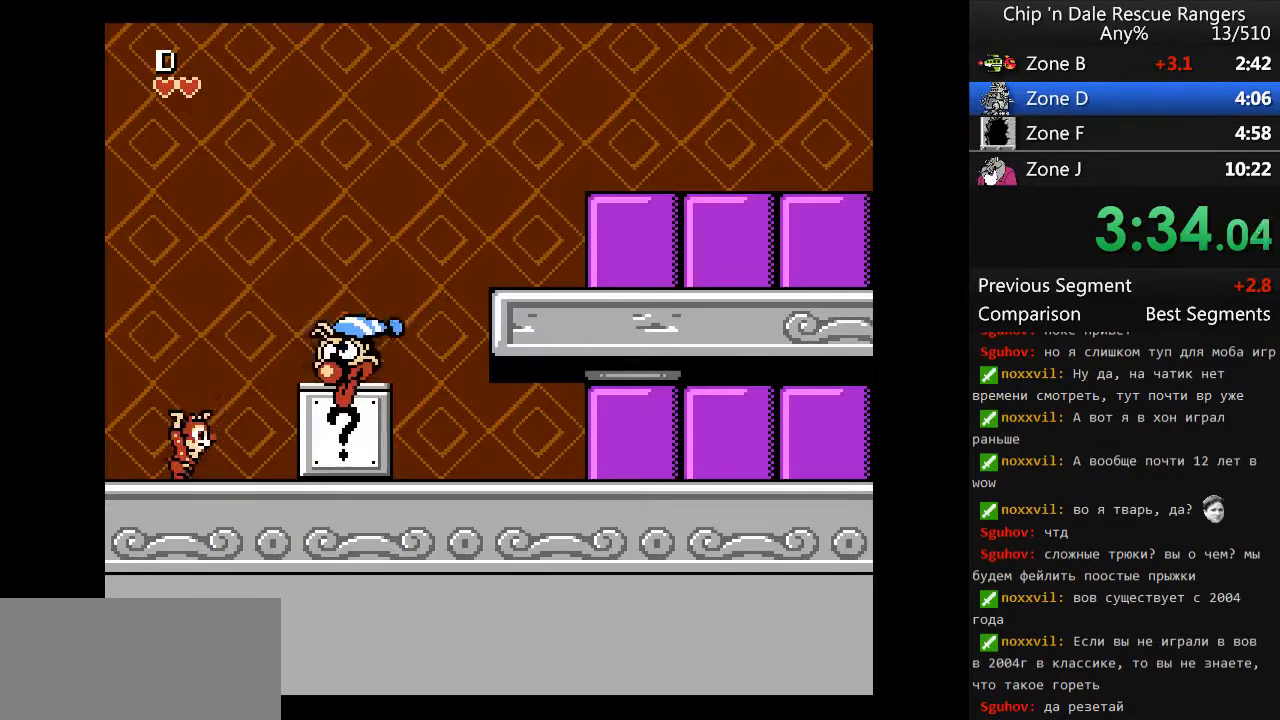
{"buttons": ["DPAD_RIGHT"], "events": [[200, "DPAD_LEFT", "down"], [267, "DPAD_RIGHT", "up"], [300, "A", "down"], [367, "DPAD_LEFT", "up"], [367, "DPAD_RIGHT", "down"], [400, "A", "up"]]}
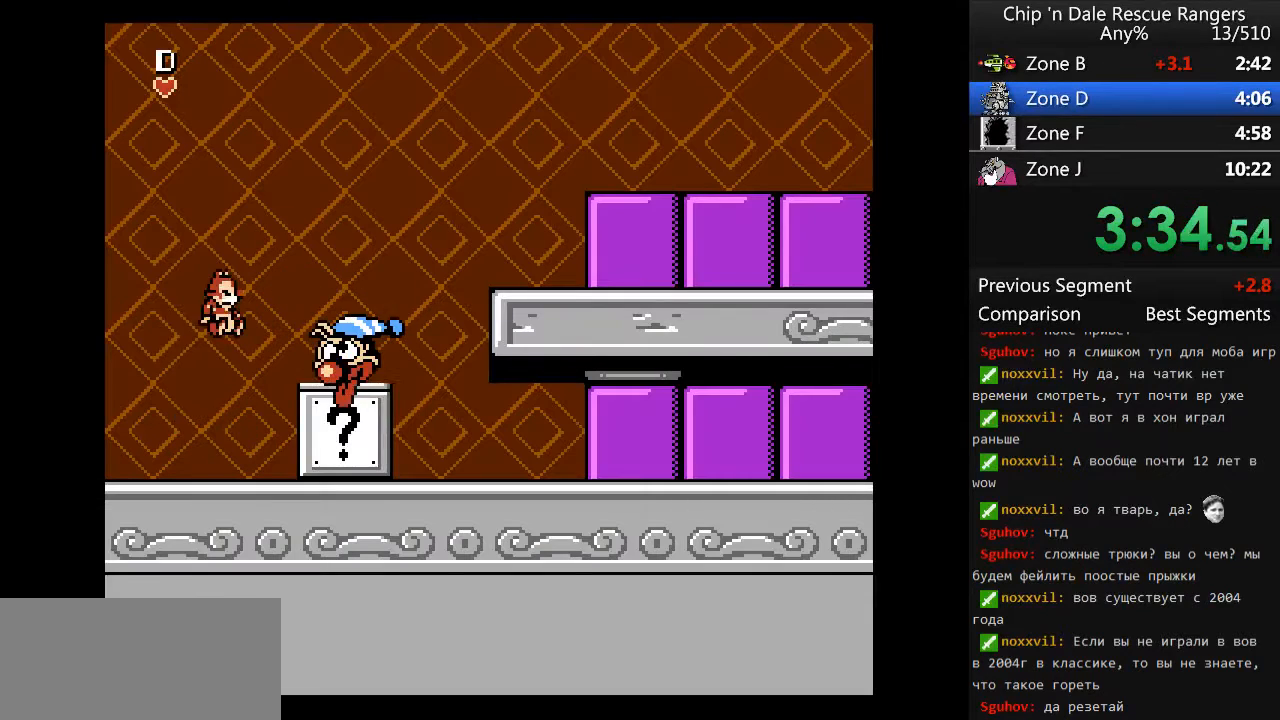
{"buttons": ["DPAD_RIGHT"], "events": [[433, "DPAD_RIGHT", "up"], [467, "DPAD_RIGHT", "down"]]}
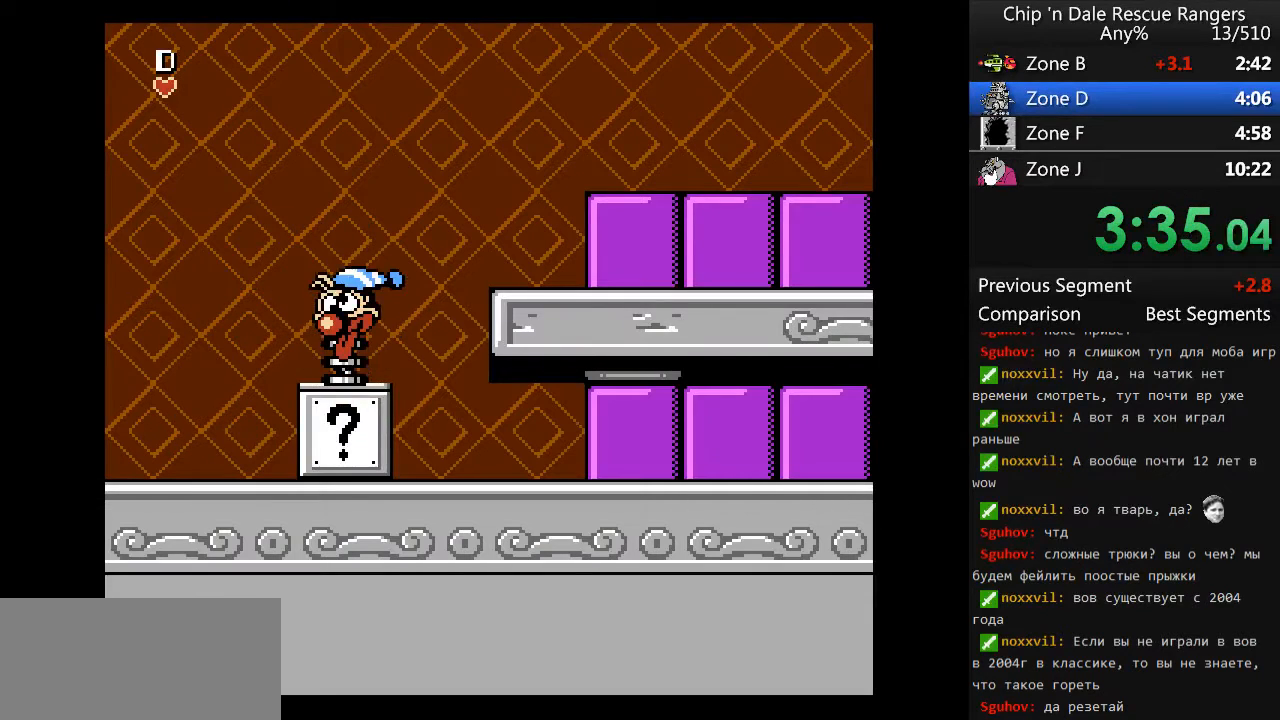
{"buttons": [], "events": [[167, "DPAD_RIGHT", "up"]]}
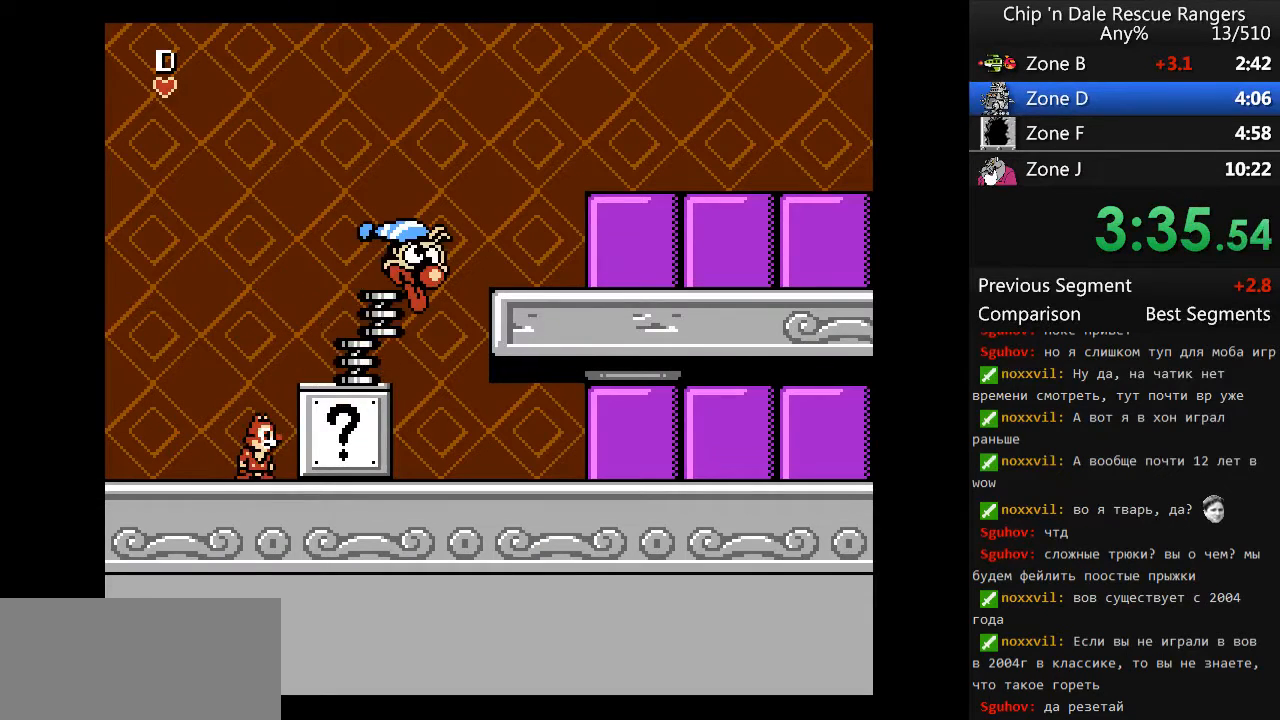
{"buttons": ["A", "DPAD_RIGHT"], "events": [[67, "DPAD_LEFT", "down"], [267, "DPAD_LEFT", "up"], [367, "A", "down"], [433, "DPAD_RIGHT", "down"]]}
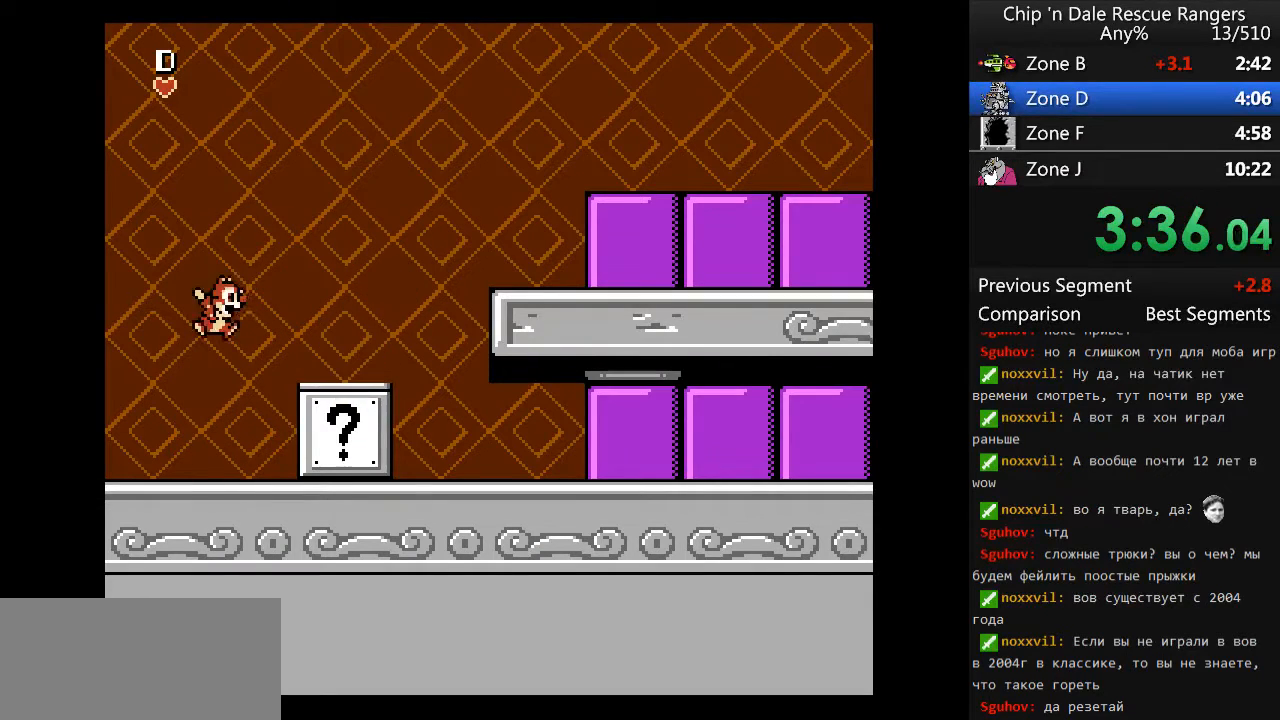
{"buttons": ["A", "DPAD_RIGHT"], "events": [[233, "A", "up"], [500, "A", "down"]]}
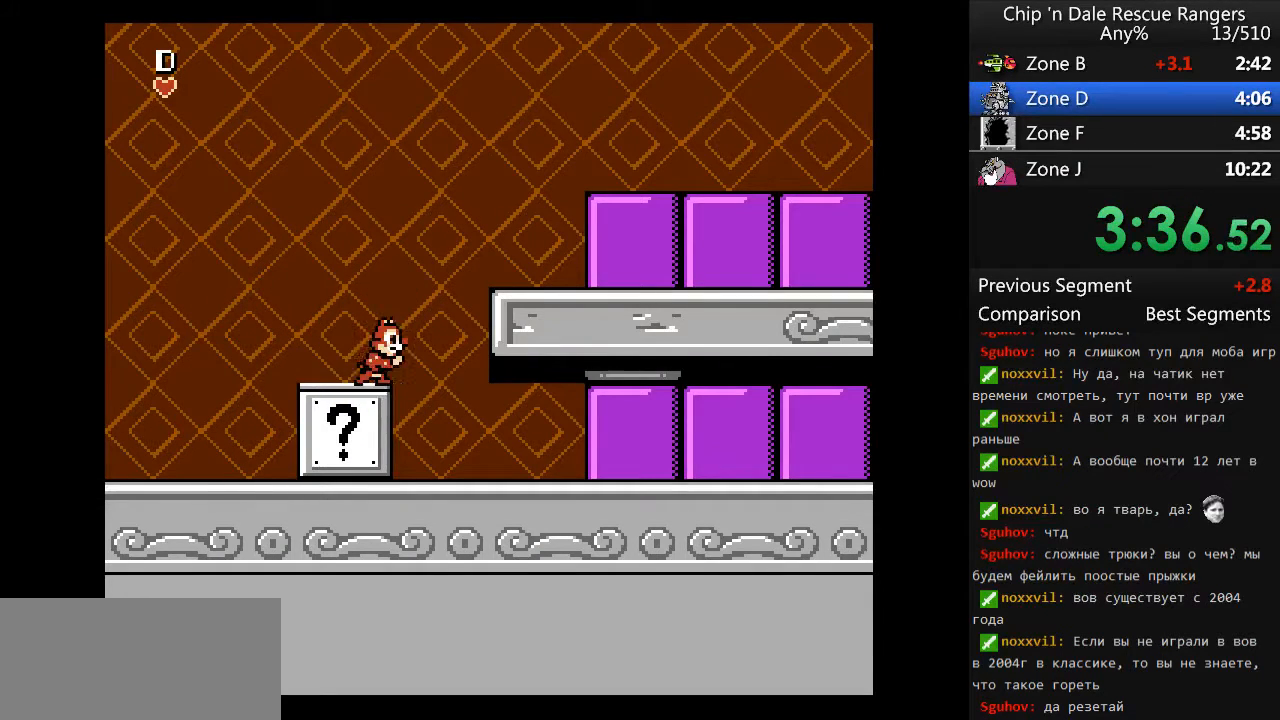
{"buttons": ["DPAD_RIGHT"], "events": [[367, "A", "up"]]}
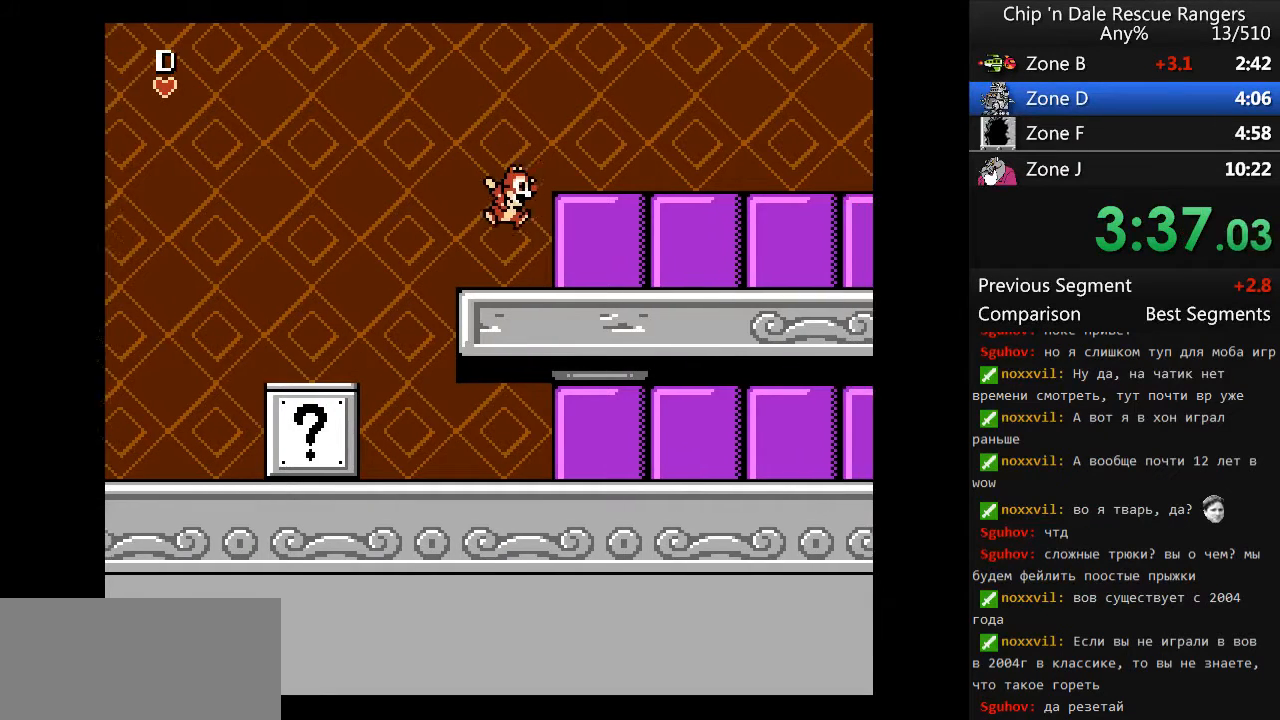
{"buttons": ["DPAD_RIGHT"], "events": []}
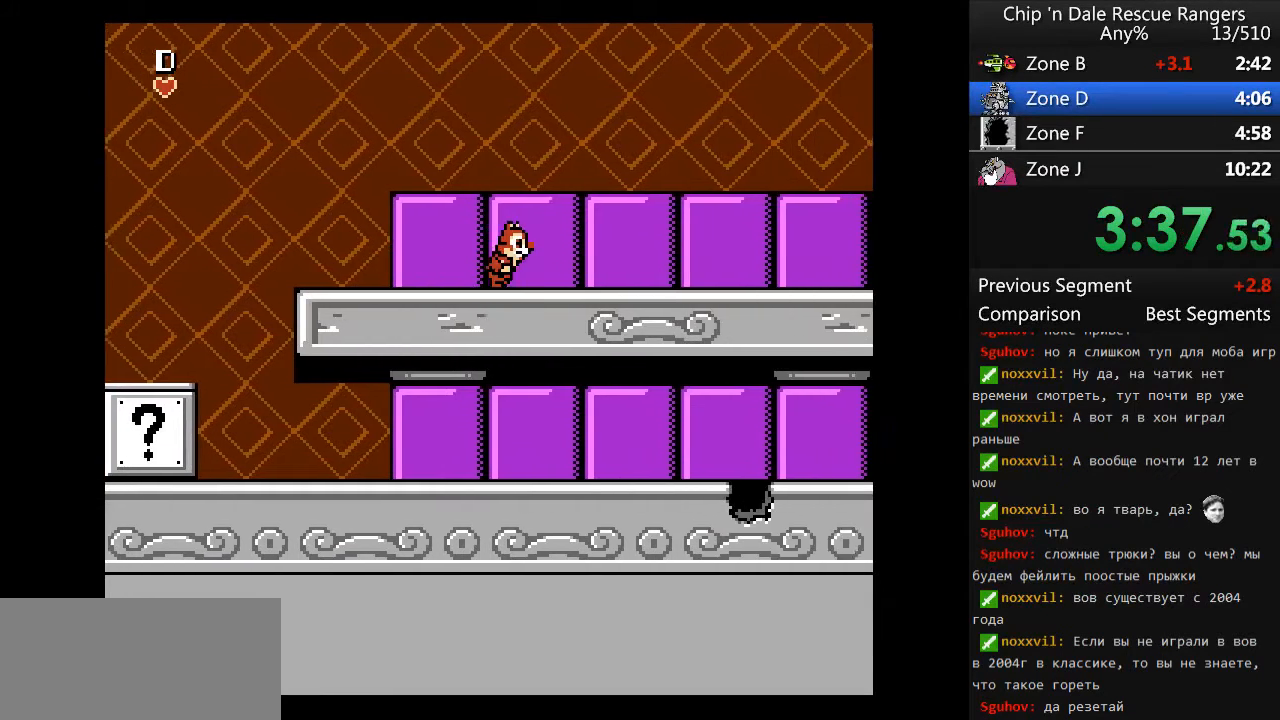
{"buttons": ["DPAD_RIGHT"], "events": []}
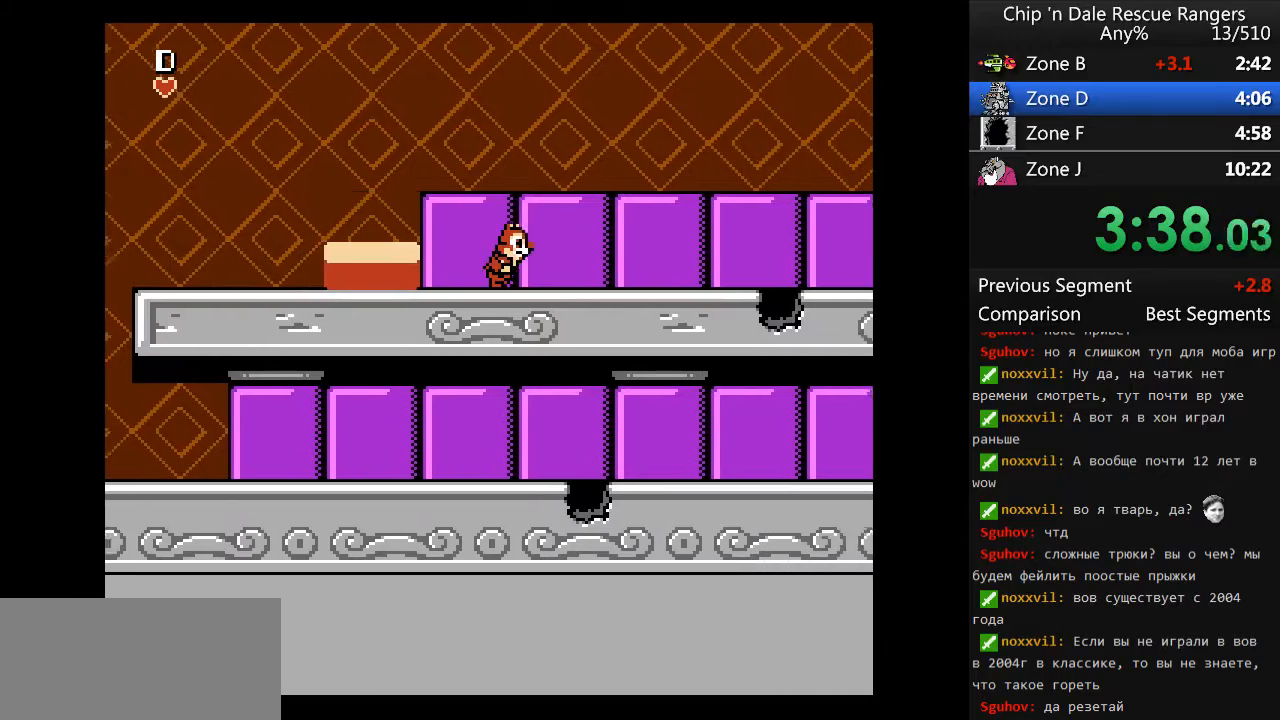
{"buttons": ["DPAD_RIGHT"], "events": []}
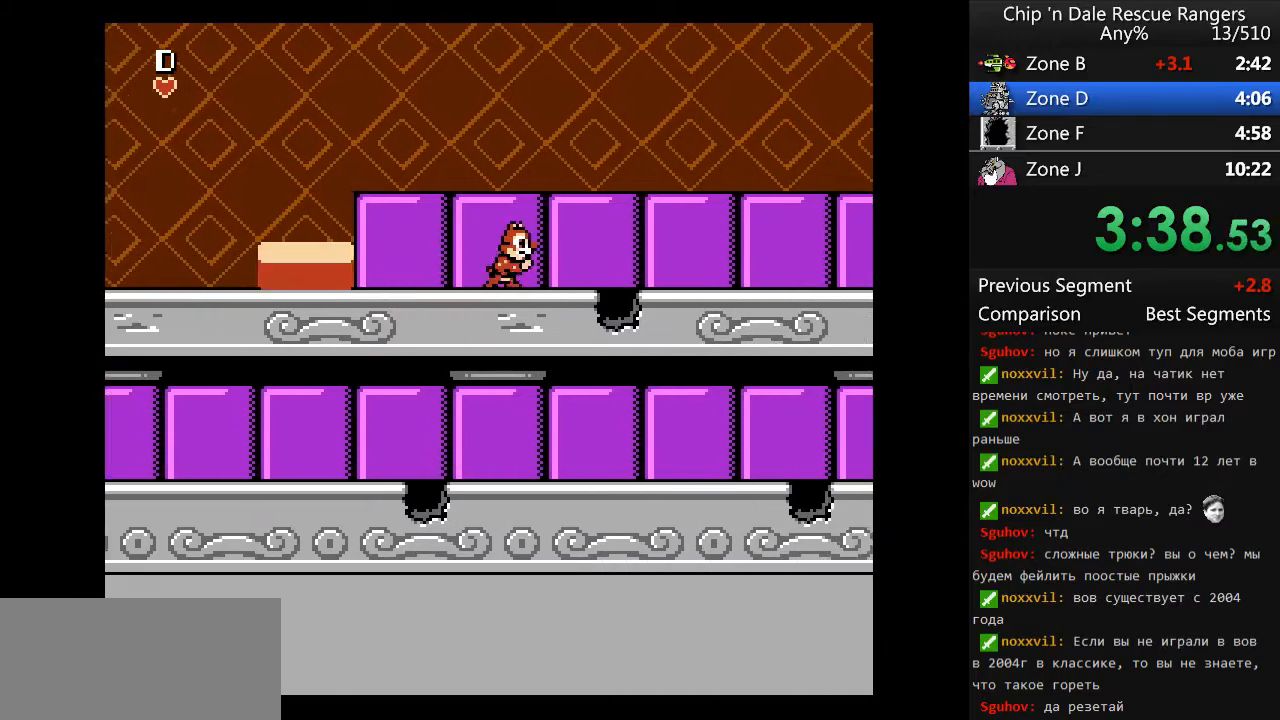
{"buttons": ["DPAD_RIGHT"], "events": [[167, "A", "down"], [267, "A", "up"]]}
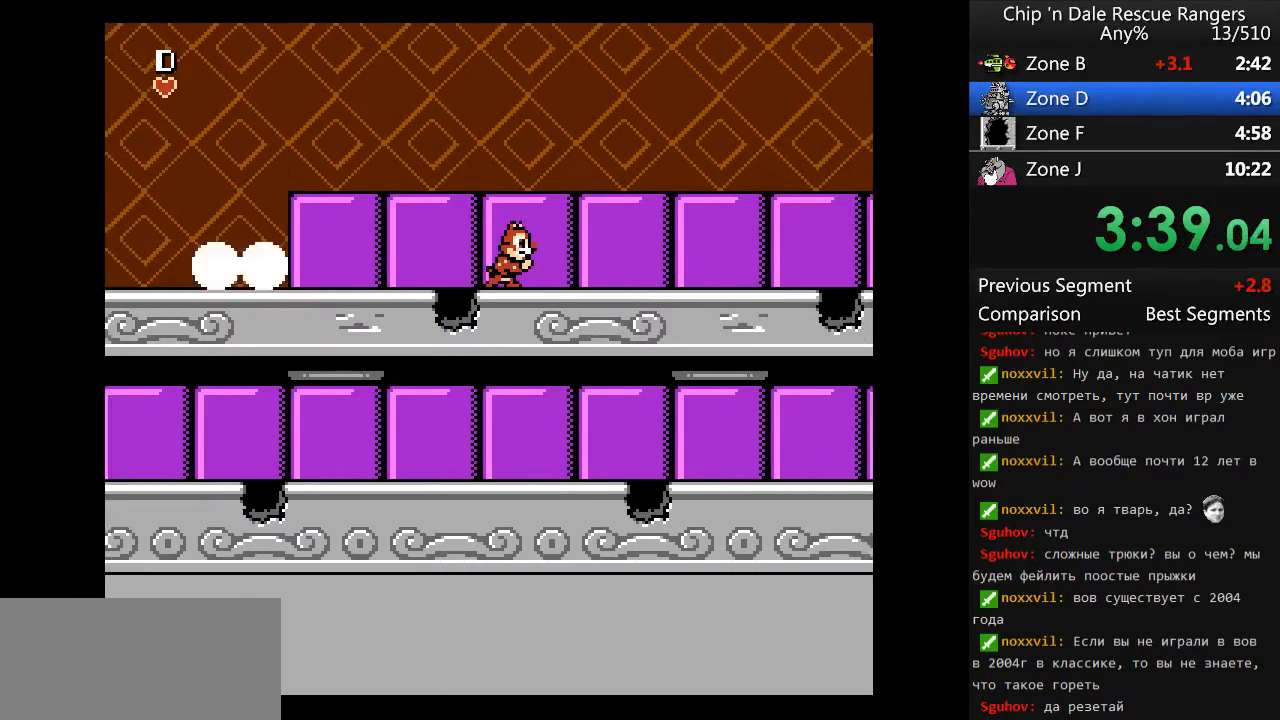
{"buttons": ["DPAD_RIGHT"], "events": []}
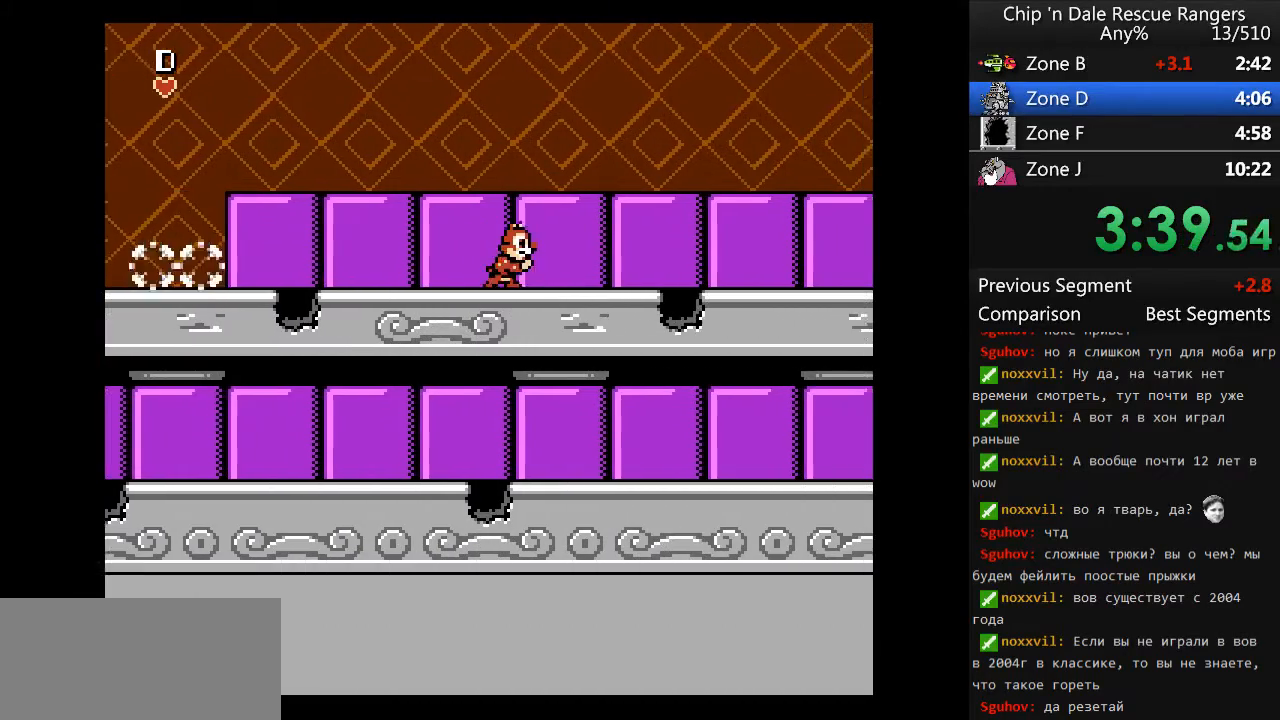
{"buttons": ["DPAD_RIGHT"], "events": [[367, "A", "down"], [467, "A", "up"]]}
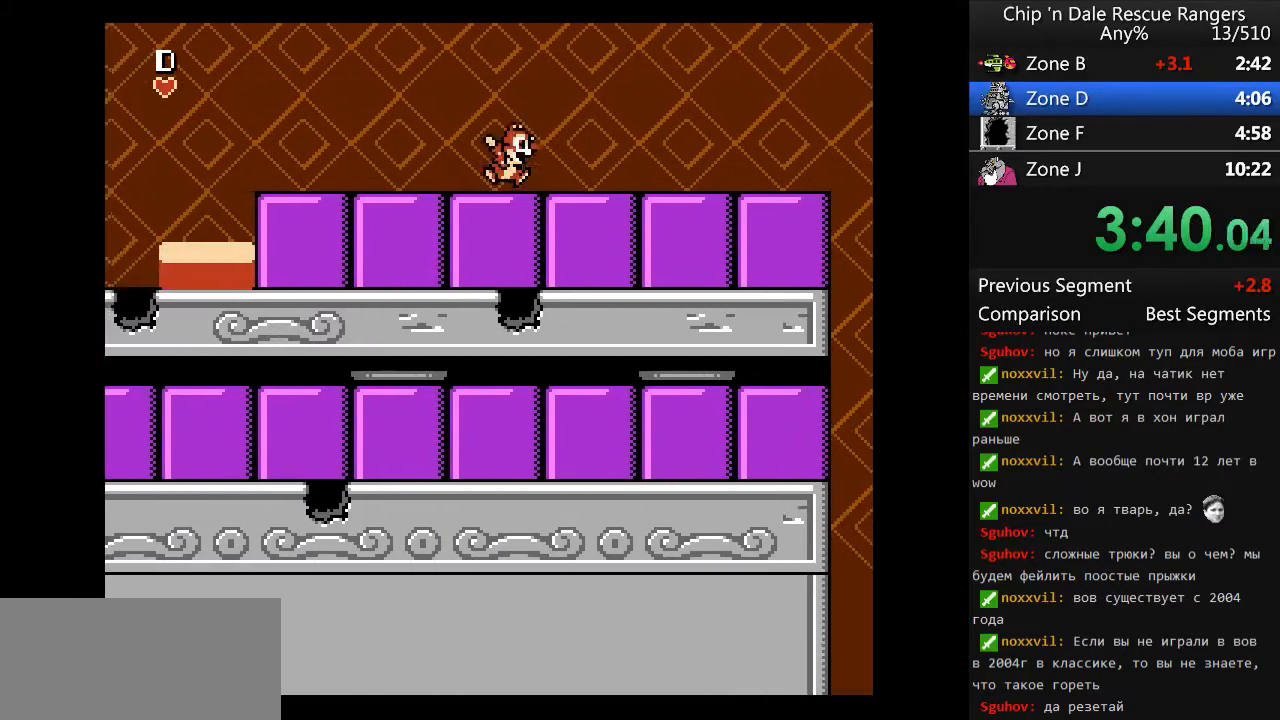
{"buttons": ["DPAD_RIGHT"], "events": []}
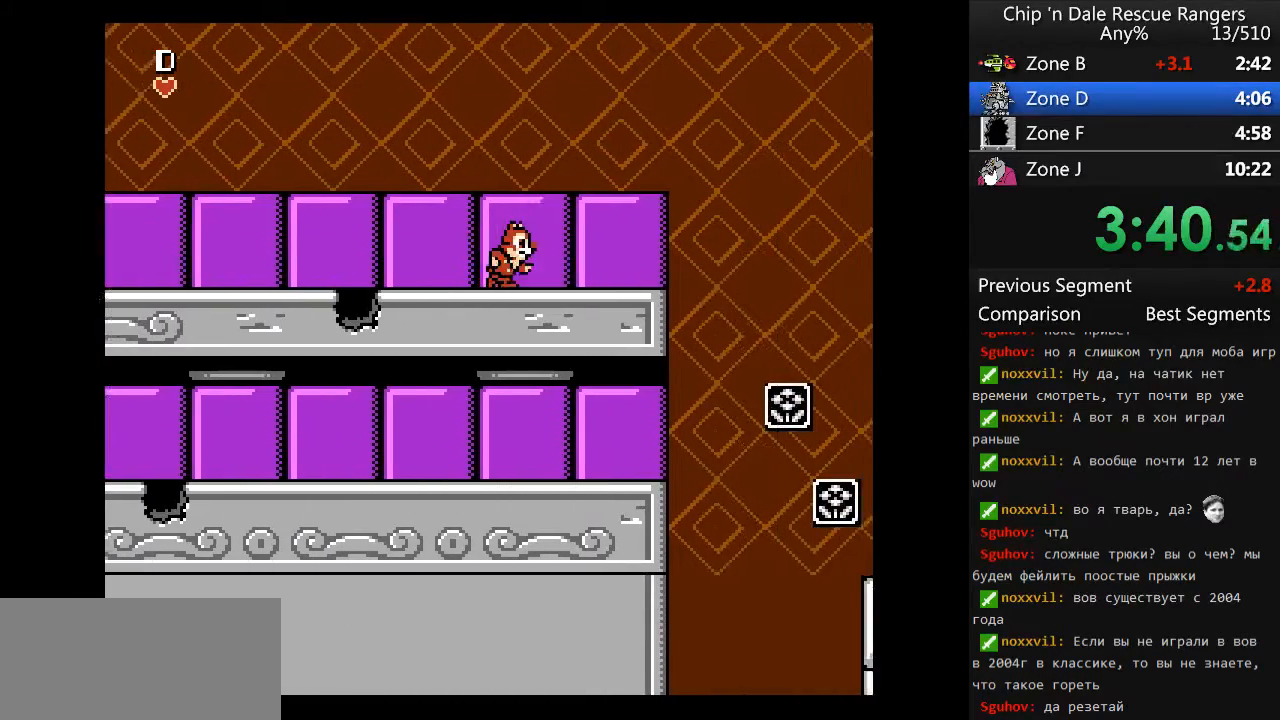
{"buttons": ["A", "DPAD_RIGHT"], "events": [[467, "A", "down"]]}
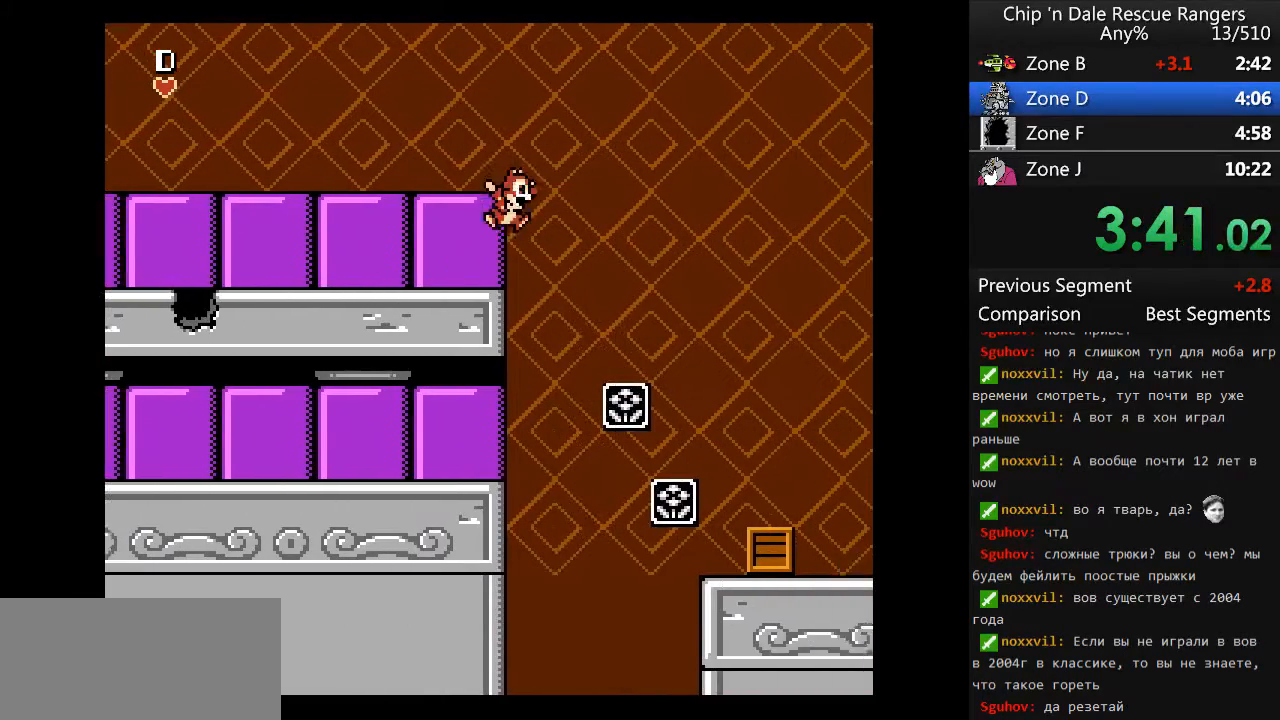
{"buttons": ["DPAD_RIGHT"], "events": [[500, "A", "up"]]}
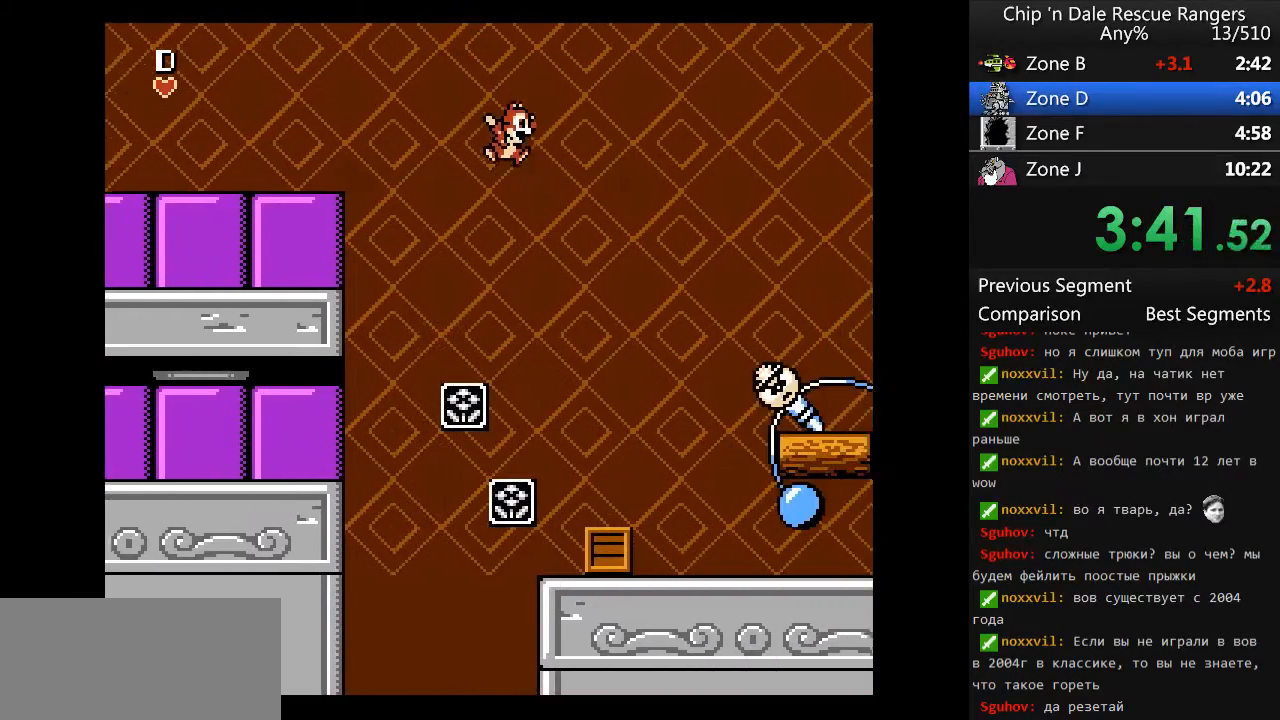
{"buttons": ["DPAD_RIGHT"], "events": []}
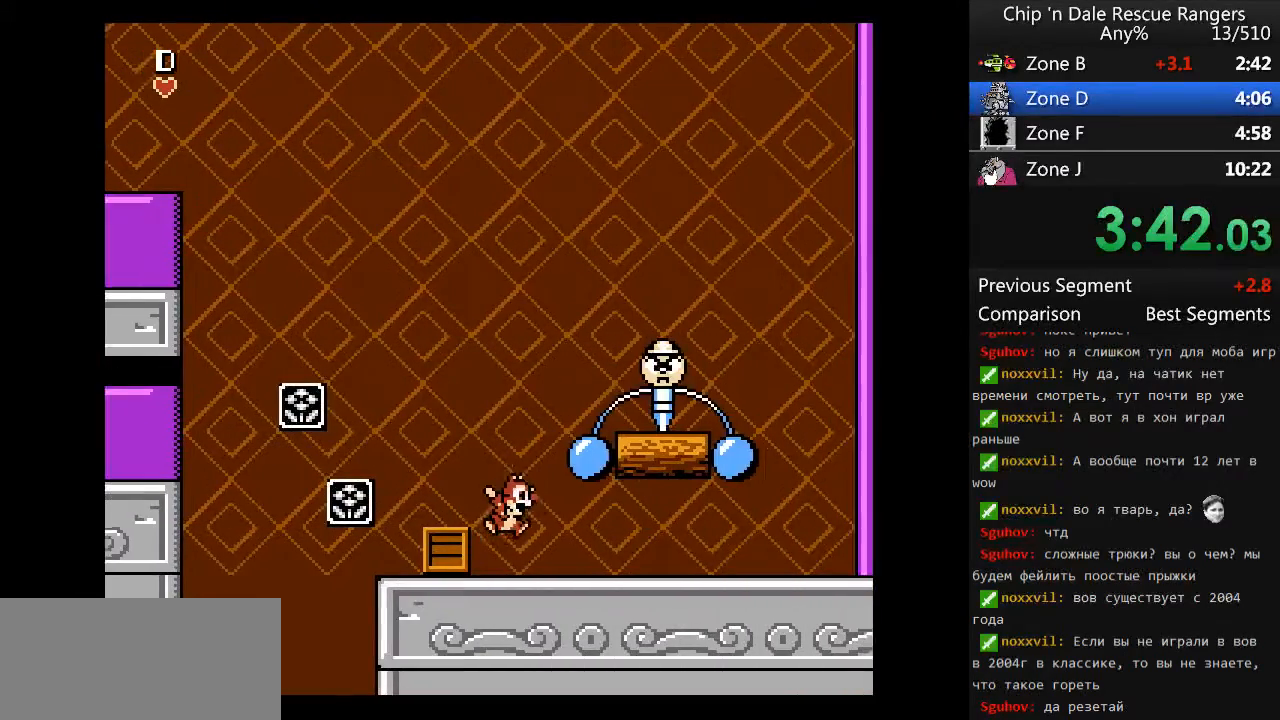
{"buttons": ["DPAD_RIGHT"], "events": []}
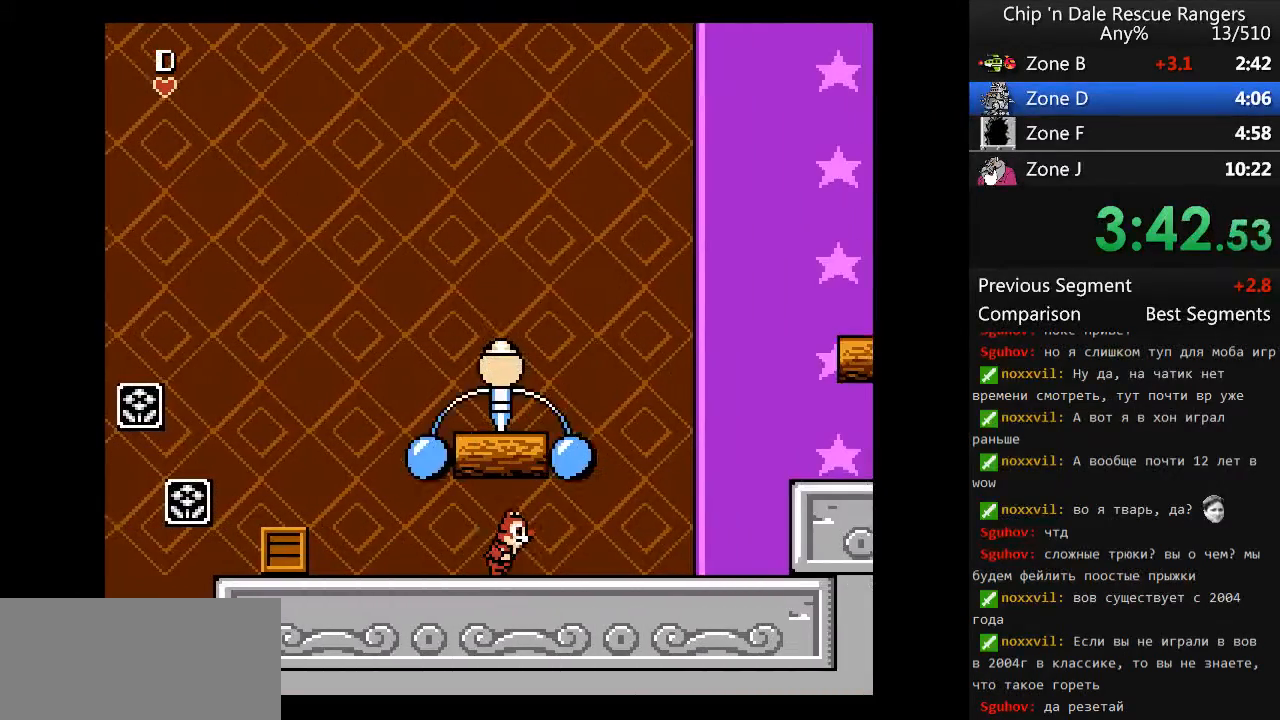
{"buttons": ["DPAD_RIGHT"], "events": []}
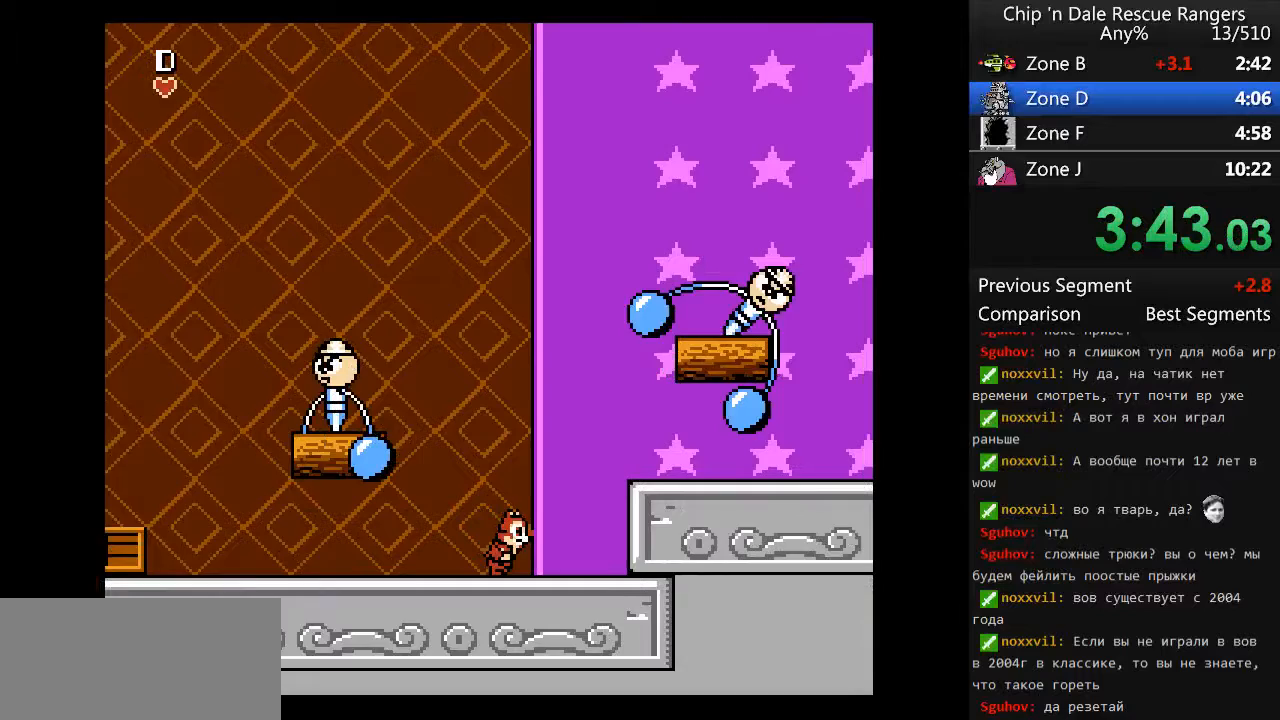
{"buttons": ["DPAD_RIGHT"], "events": [[67, "A", "down"], [200, "A", "up"]]}
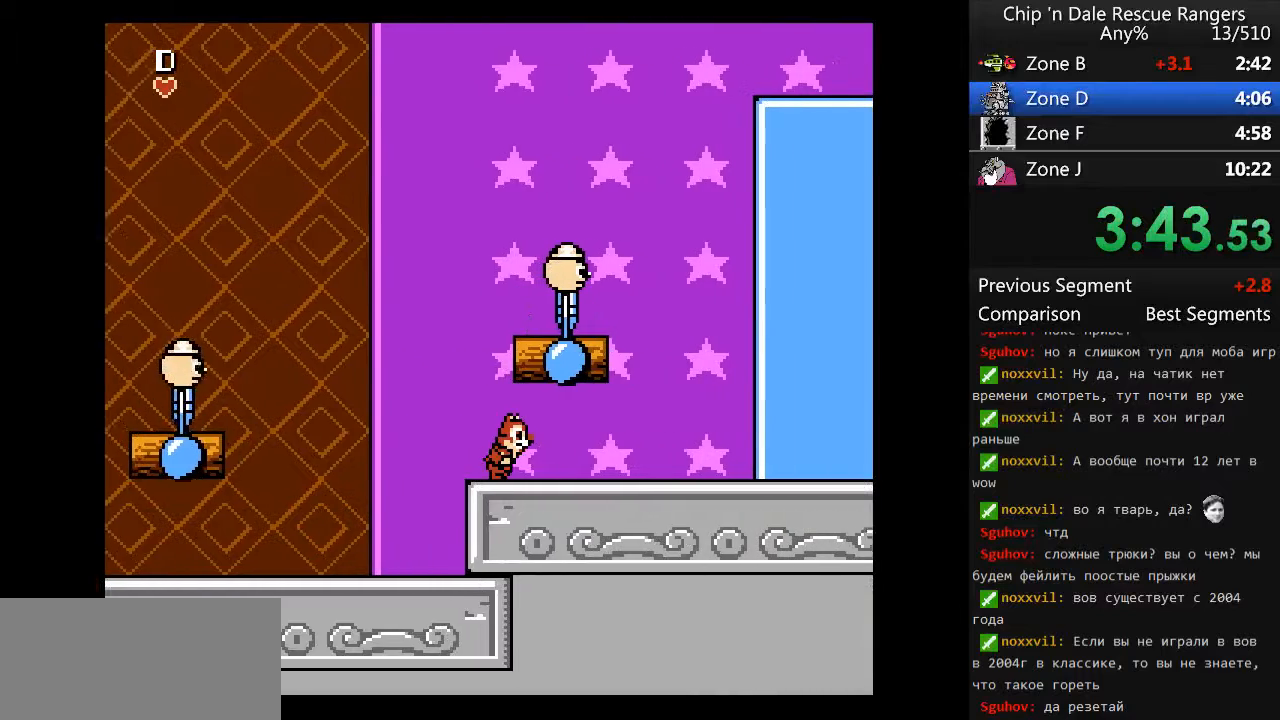
{"buttons": ["DPAD_RIGHT"], "events": []}
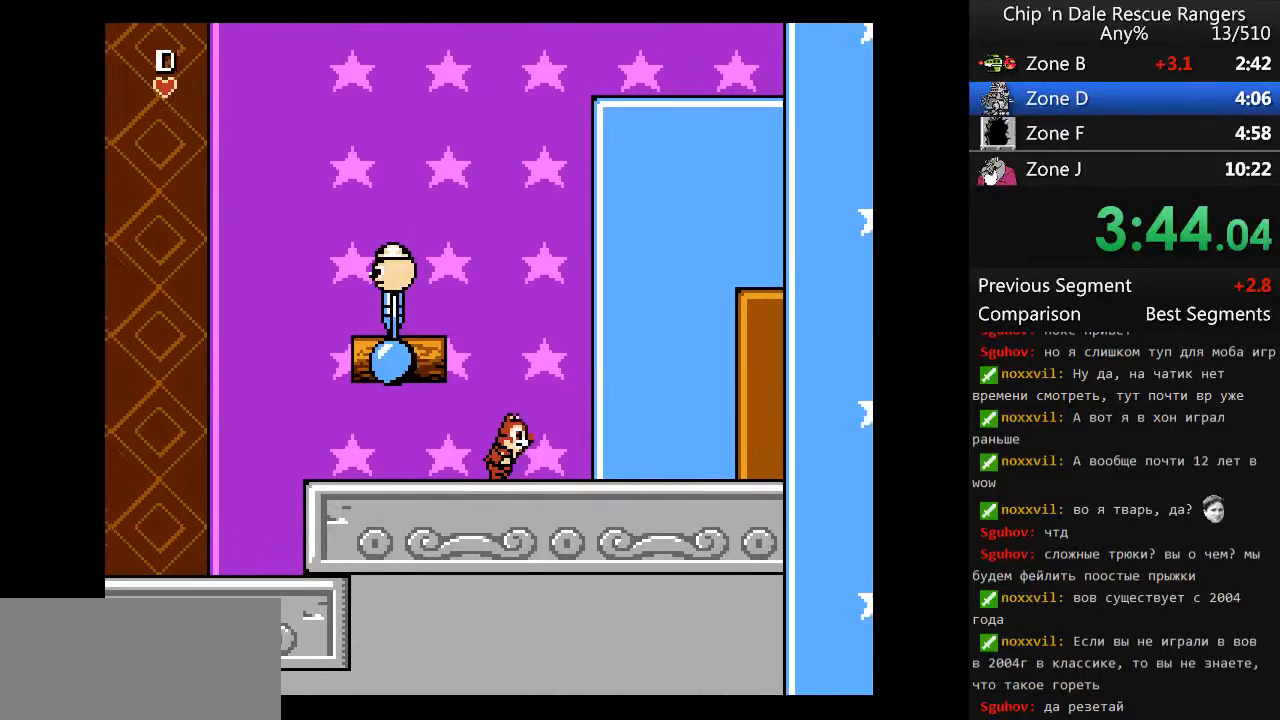
{"buttons": ["A", "DPAD_RIGHT"], "events": [[267, "A", "down"]]}
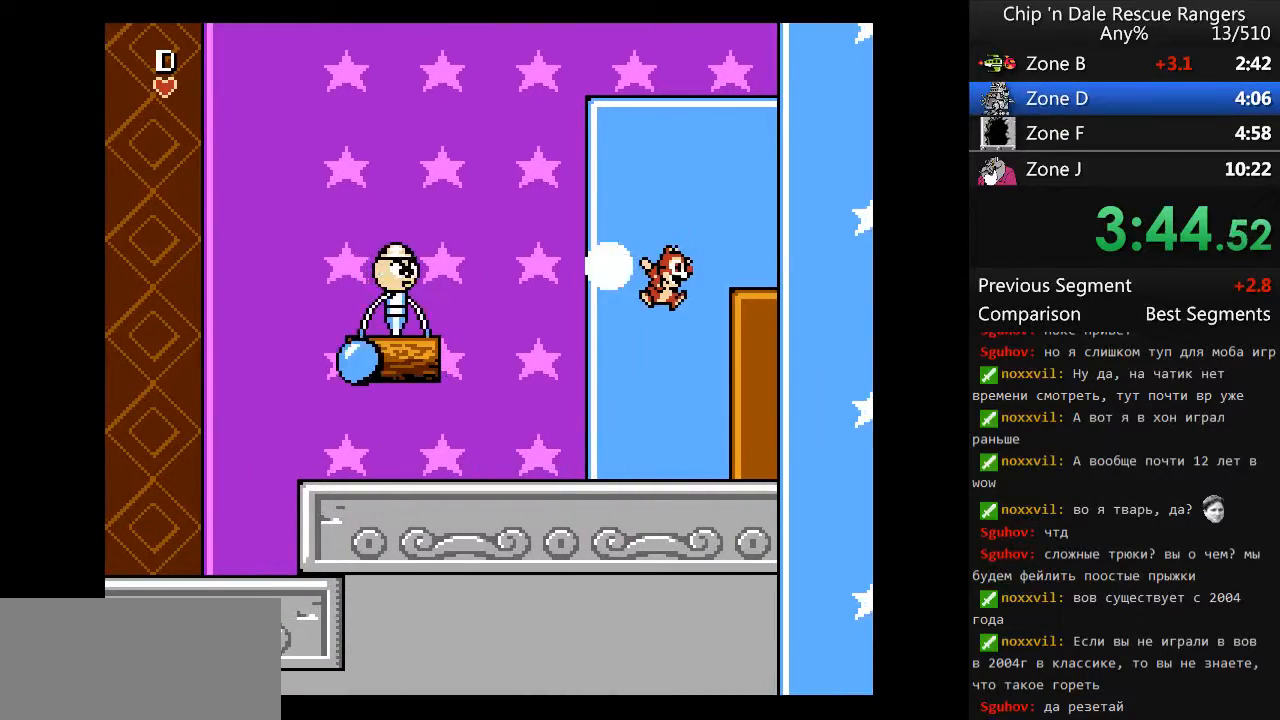
{"buttons": ["A", "DPAD_LEFT"], "events": [[167, "A", "up"], [233, "DPAD_LEFT", "down"], [300, "A", "down"], [300, "DPAD_RIGHT", "up"]]}